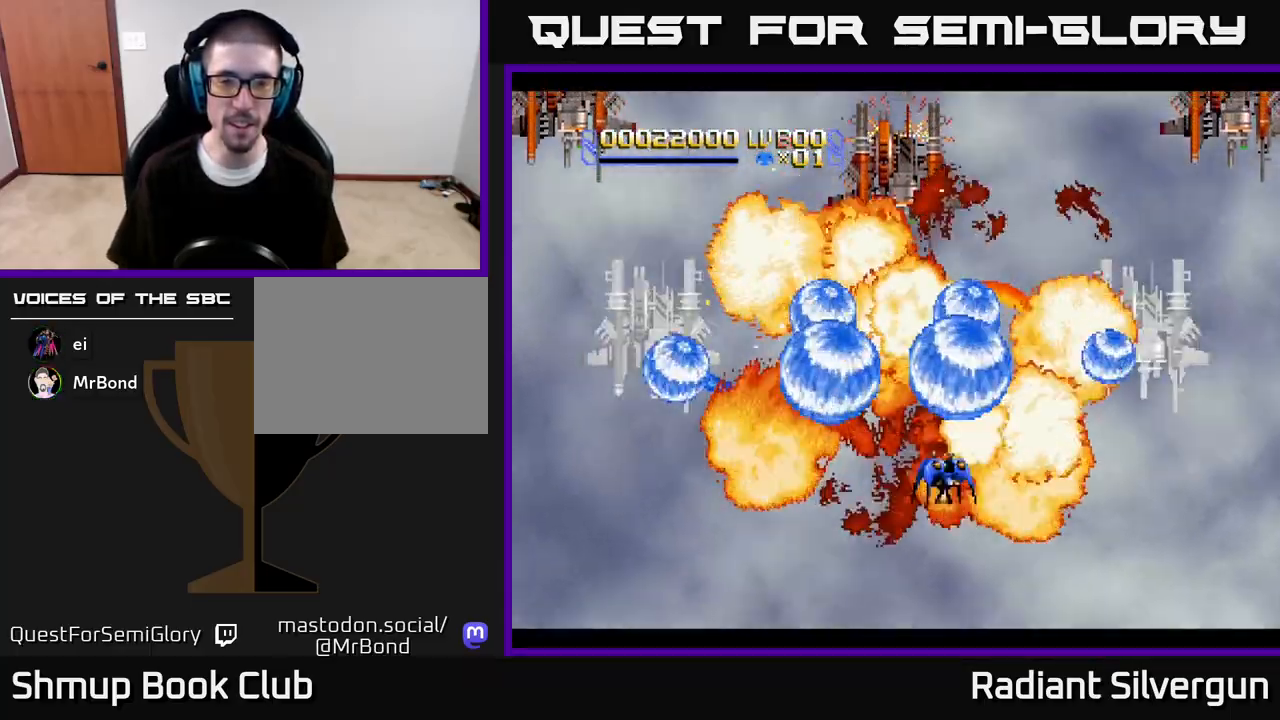
Gameplay with a controller (Xbox layout); each line is a JSON object with the inputs held at the frame after it. "events" lists button and stick changes between this image and that frame as [ms after this image, input, new state], when the widget could be followed in between.
{"buttons": ["DPAD_DOWN"], "left_stick": "center", "right_stick": "center", "events": [[33, "B", "up"], [117, "B", "down"], [217, "DPAD_LEFT", "down"], [283, "DPAD_UP", "up"], [317, "DPAD_DOWN", "down"], [400, "DPAD_LEFT", "up"], [467, "B", "up"]]}
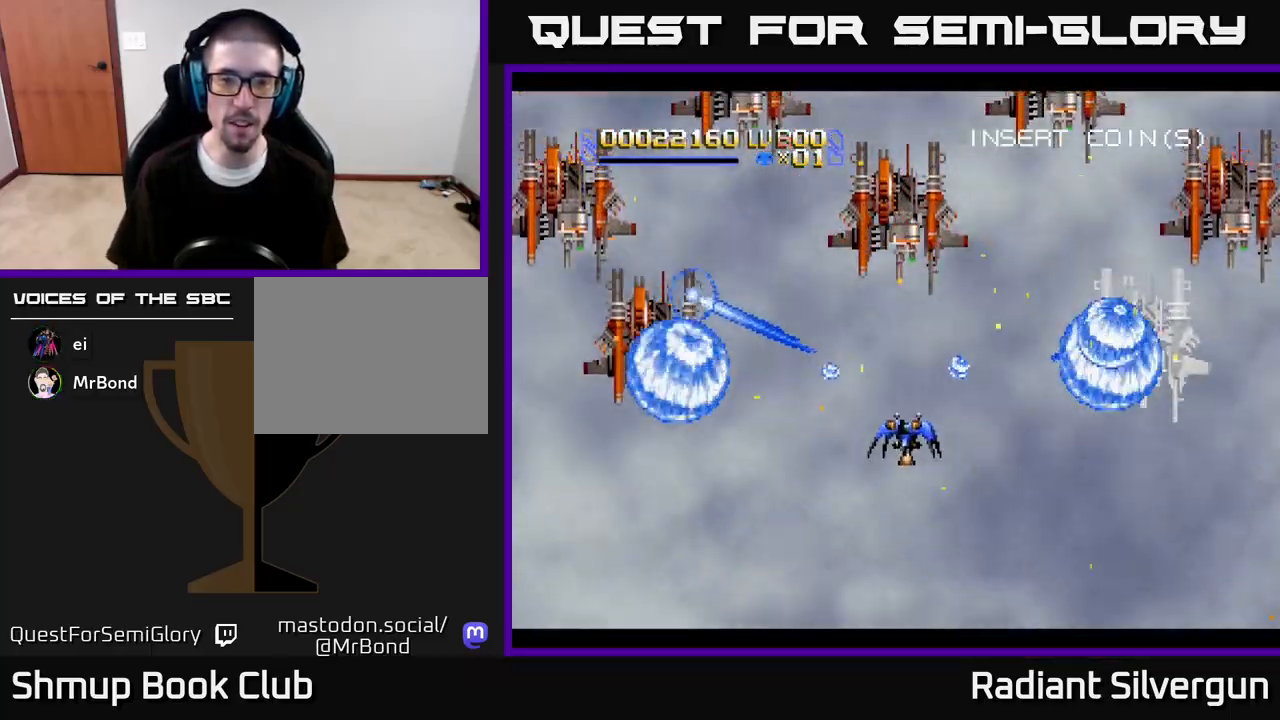
{"buttons": ["DPAD_UP", "DPAD_LEFT"], "left_stick": "center", "right_stick": "center", "events": [[33, "DPAD_LEFT", "down"], [67, "B", "down"], [83, "DPAD_DOWN", "up"], [183, "DPAD_UP", "down"], [250, "DPAD_LEFT", "up"], [383, "DPAD_LEFT", "down"], [433, "B", "up"]]}
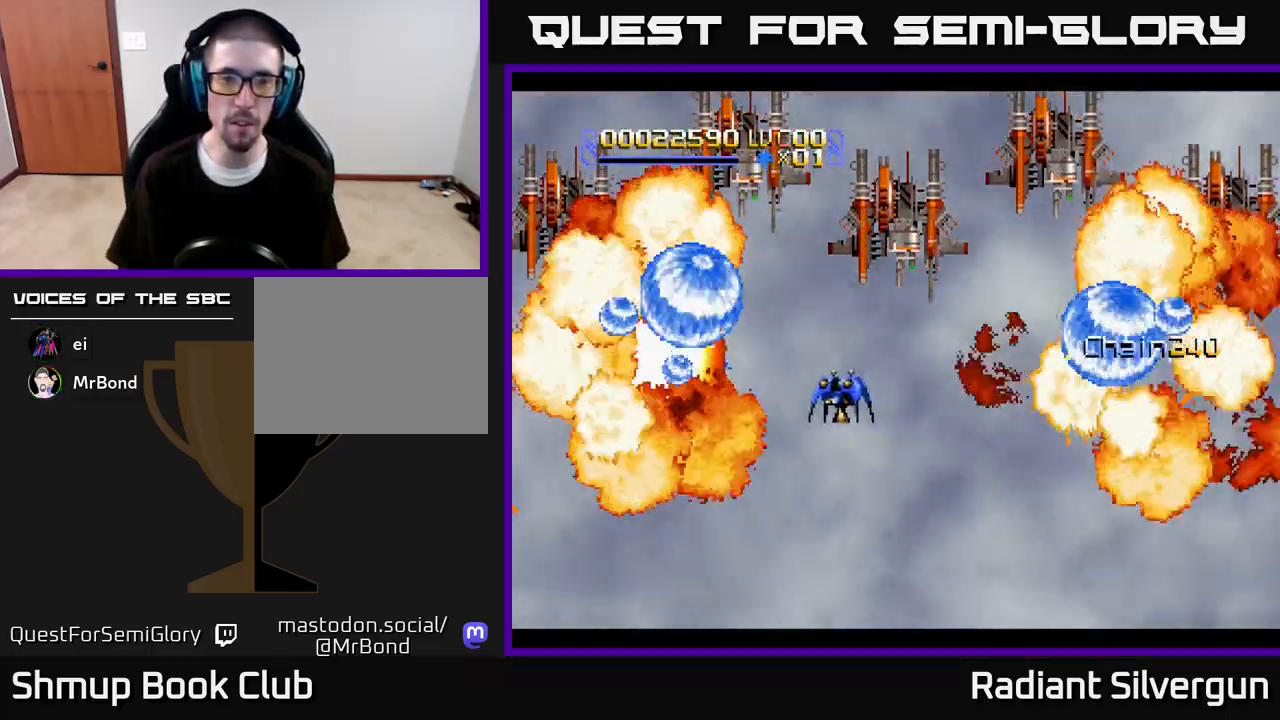
{"buttons": ["B", "DPAD_DOWN", "DPAD_RIGHT"], "left_stick": "center", "right_stick": "center", "events": [[50, "B", "down"], [300, "B", "up"], [367, "DPAD_UP", "up"], [383, "B", "down"], [417, "DPAD_DOWN", "down"], [450, "DPAD_LEFT", "up"], [467, "DPAD_RIGHT", "down"]]}
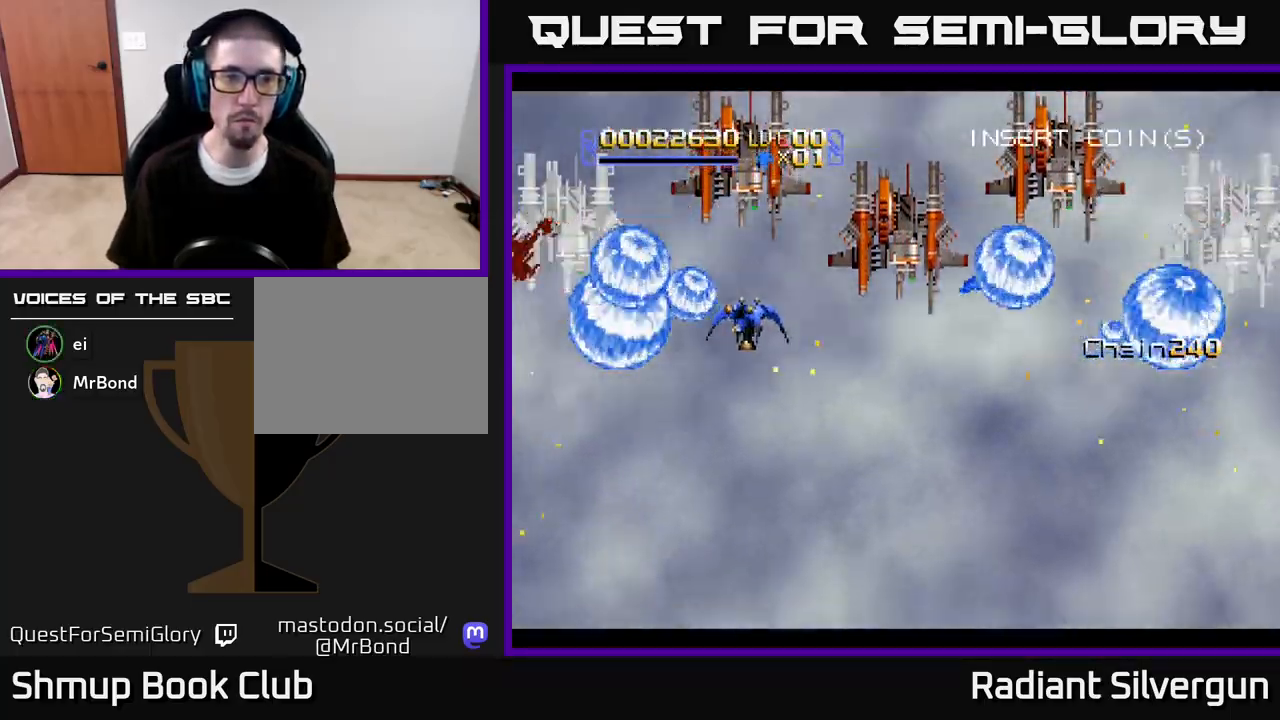
{"buttons": ["B", "DPAD_DOWN", "DPAD_RIGHT"], "left_stick": "center", "right_stick": "center", "events": [[33, "DPAD_DOWN", "up"], [83, "DPAD_DOWN", "down"], [150, "B", "up"], [233, "DPAD_DOWN", "up"], [283, "B", "down"], [467, "DPAD_DOWN", "down"]]}
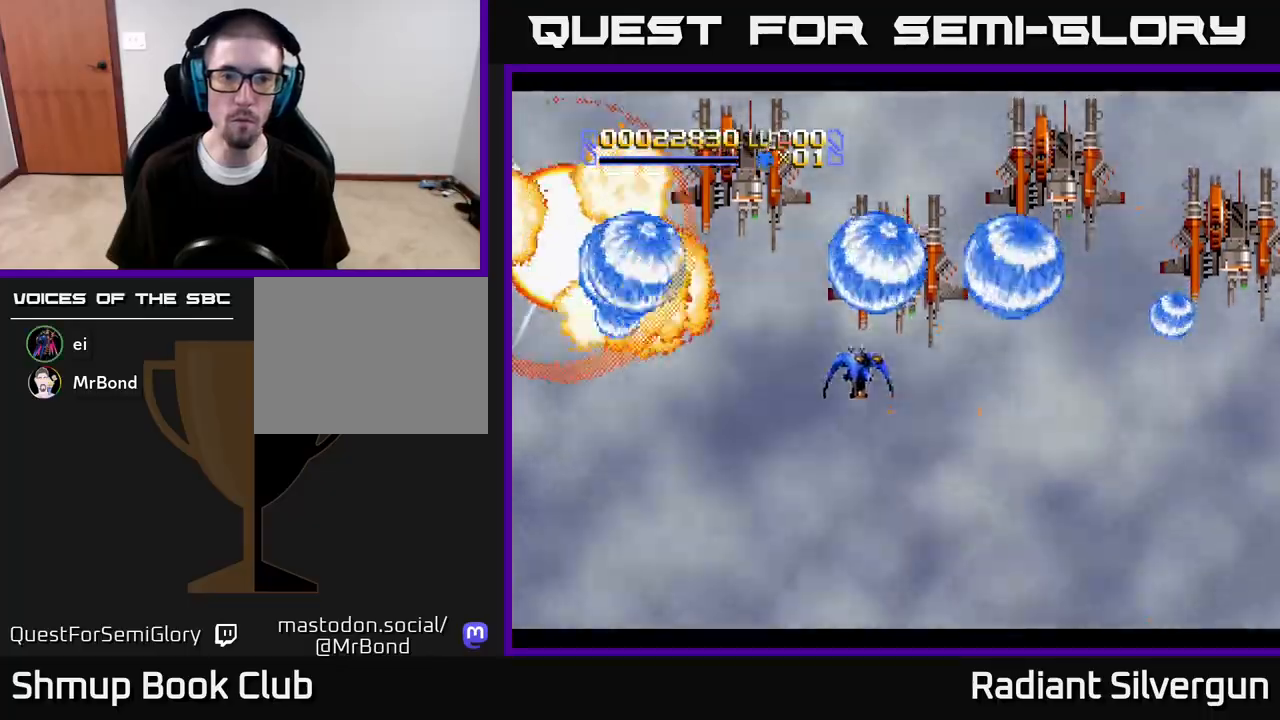
{"buttons": ["B", "DPAD_RIGHT"], "left_stick": "center", "right_stick": "center", "events": [[67, "B", "up"], [133, "B", "down"], [150, "DPAD_DOWN", "up"], [233, "DPAD_DOWN", "down"], [350, "DPAD_DOWN", "up"], [400, "B", "up"], [500, "B", "down"]]}
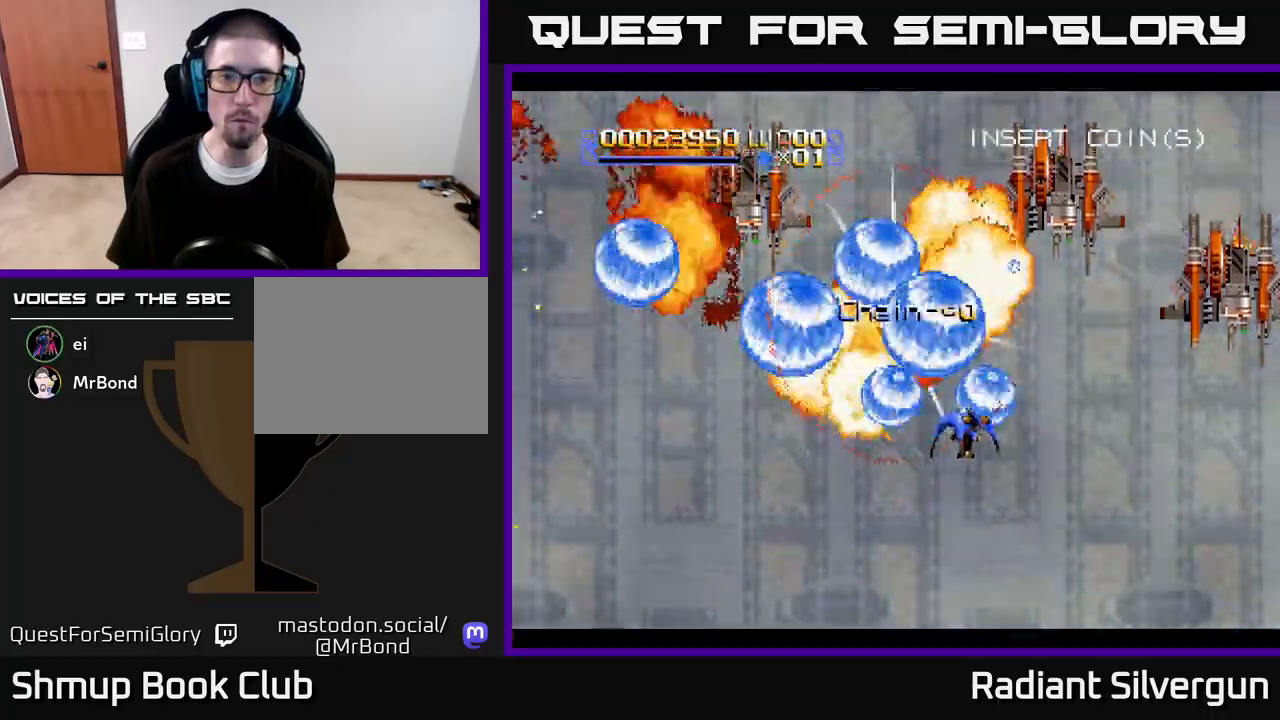
{"buttons": ["B", "DPAD_DOWN", "DPAD_RIGHT"], "left_stick": "center", "right_stick": "center", "events": [[33, "DPAD_DOWN", "down"], [150, "DPAD_DOWN", "up"], [333, "B", "up"], [450, "DPAD_DOWN", "down"], [467, "B", "down"]]}
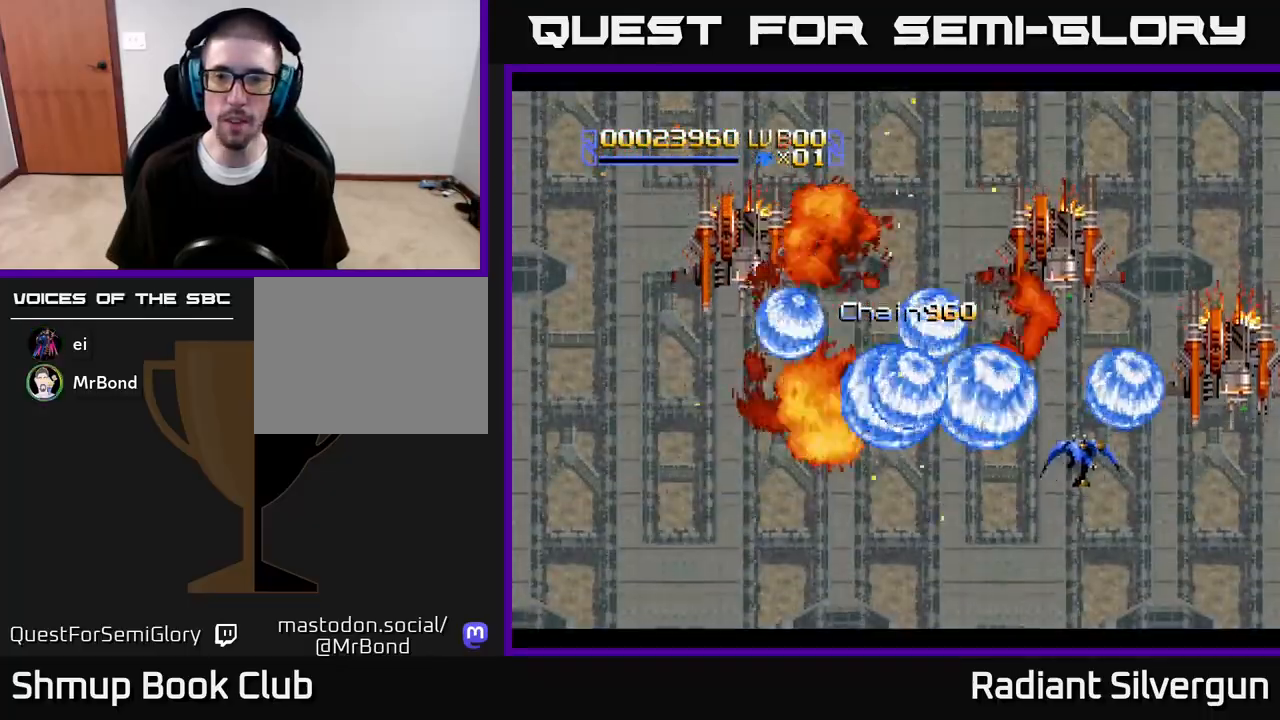
{"buttons": ["B", "DPAD_DOWN", "DPAD_RIGHT"], "left_stick": "center", "right_stick": "center", "events": [[17, "DPAD_RIGHT", "up"], [50, "DPAD_LEFT", "down"], [183, "DPAD_LEFT", "up"], [217, "DPAD_RIGHT", "down"], [233, "DPAD_DOWN", "up"], [317, "B", "up"], [350, "DPAD_DOWN", "down"], [383, "DPAD_RIGHT", "up"], [400, "DPAD_LEFT", "down"], [417, "B", "down"], [467, "DPAD_LEFT", "up"], [483, "DPAD_RIGHT", "down"]]}
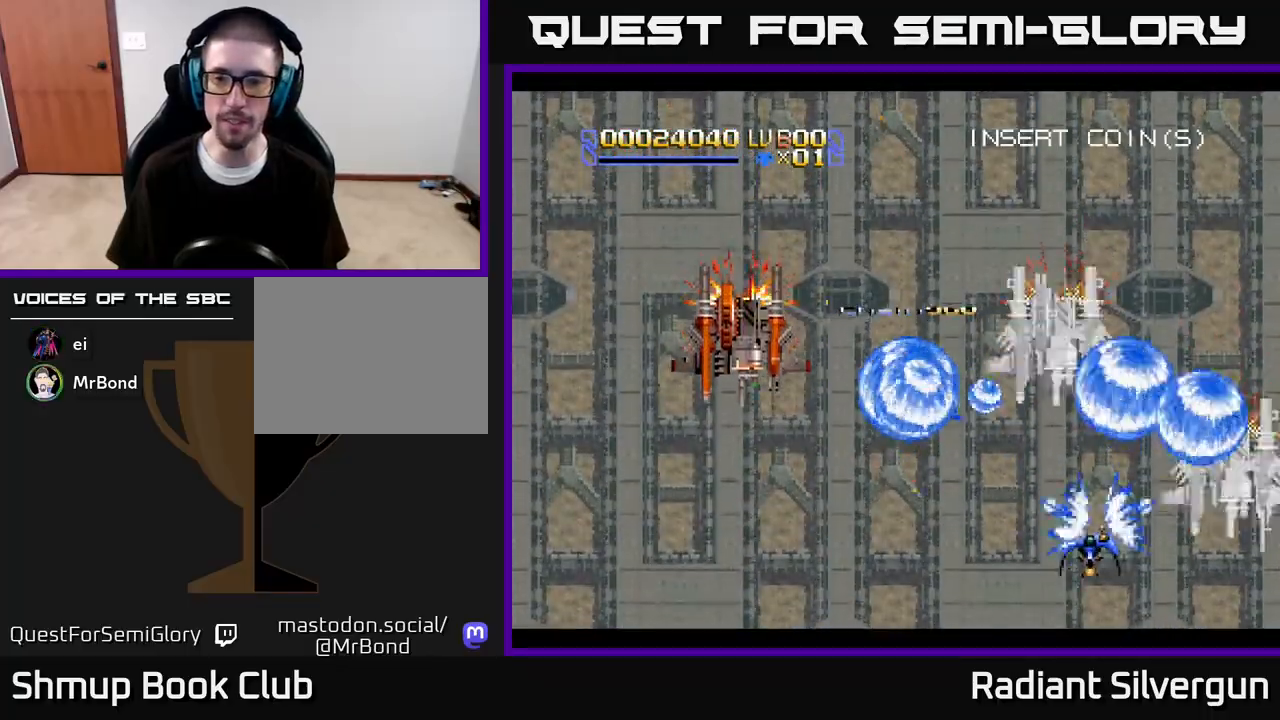
{"buttons": ["B", "DPAD_LEFT"], "left_stick": "center", "right_stick": "center", "events": [[50, "DPAD_DOWN", "up"], [67, "DPAD_DOWN", "down"], [183, "B", "up"], [183, "DPAD_RIGHT", "up"], [217, "DPAD_LEFT", "down"], [250, "DPAD_DOWN", "up"], [300, "B", "down"]]}
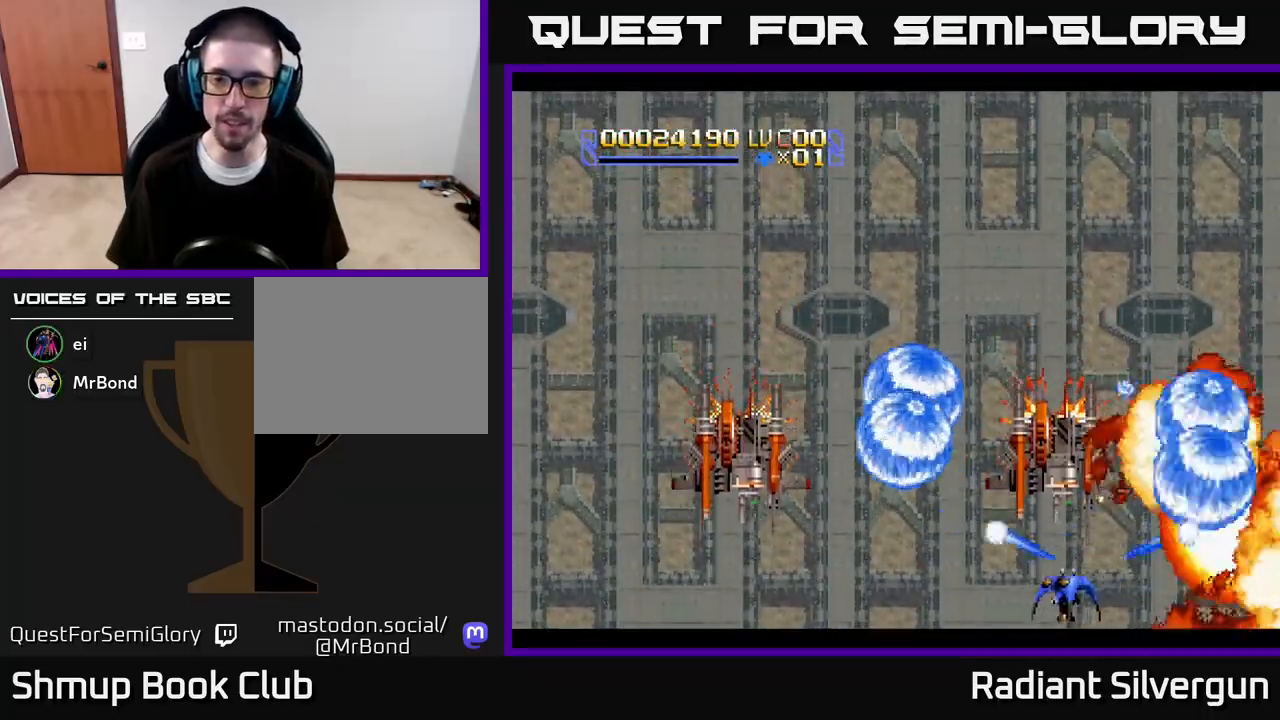
{"buttons": ["DPAD_LEFT"], "left_stick": "center", "right_stick": "center", "events": [[50, "B", "up"], [133, "B", "down"], [400, "B", "up"]]}
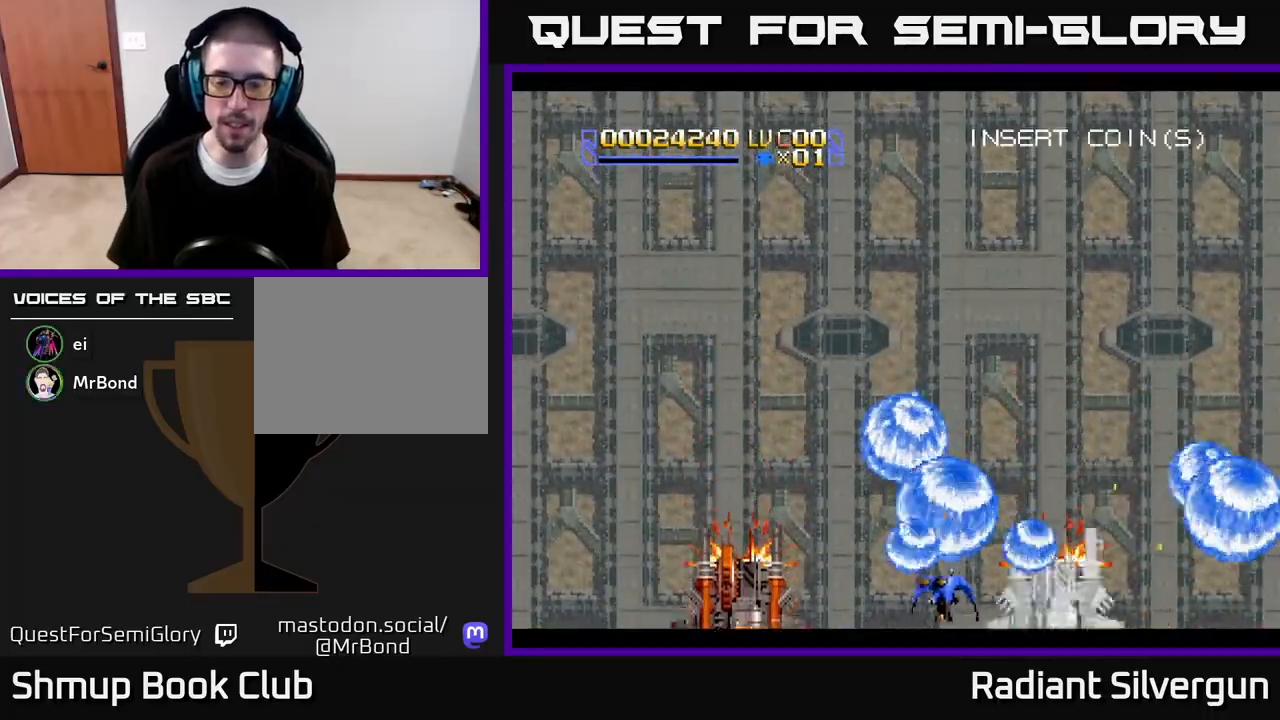
{"buttons": ["R2", "DPAD_UP"], "left_stick": "center", "right_stick": "center", "events": [[150, "A", "down"], [200, "DPAD_DOWN", "down"], [283, "DPAD_DOWN", "up"], [317, "R2", "down"], [333, "DPAD_UP", "down"], [367, "A", "up"], [483, "DPAD_LEFT", "up"]]}
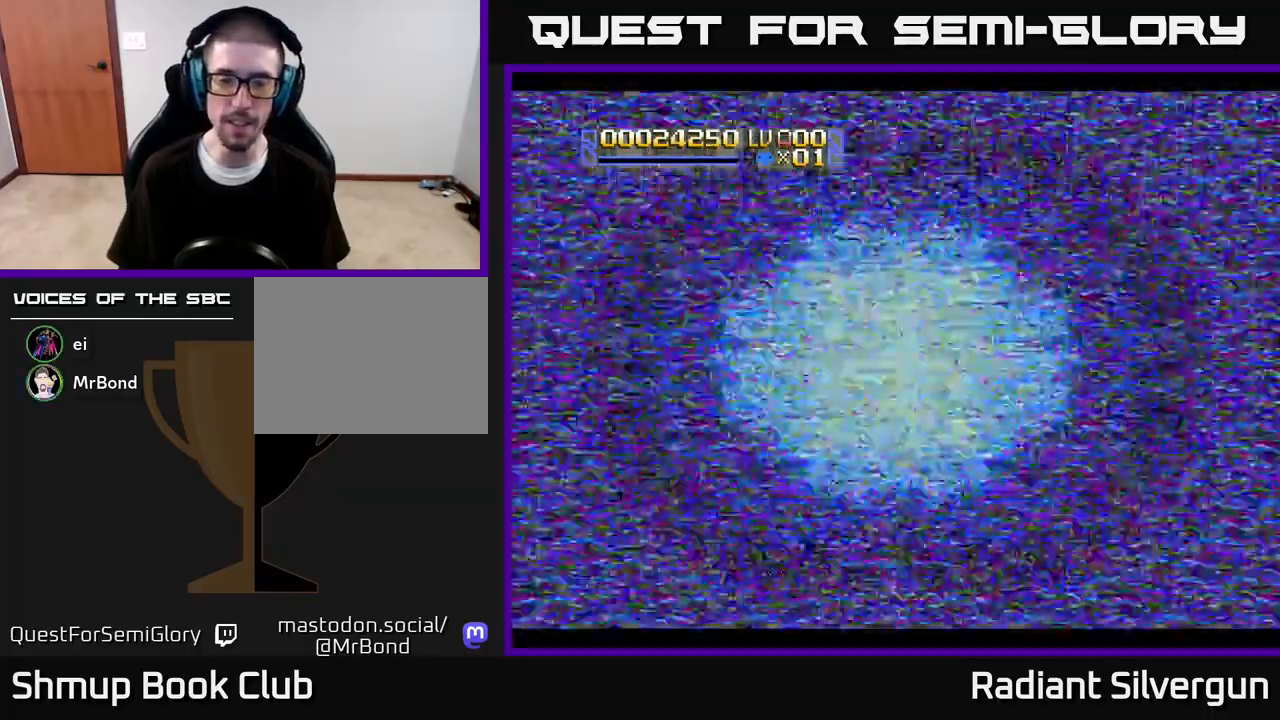
{"buttons": ["R2", "DPAD_UP", "DPAD_RIGHT"], "left_stick": "center", "right_stick": "center", "events": [[233, "R2", "up"], [367, "DPAD_RIGHT", "down"], [383, "R2", "down"]]}
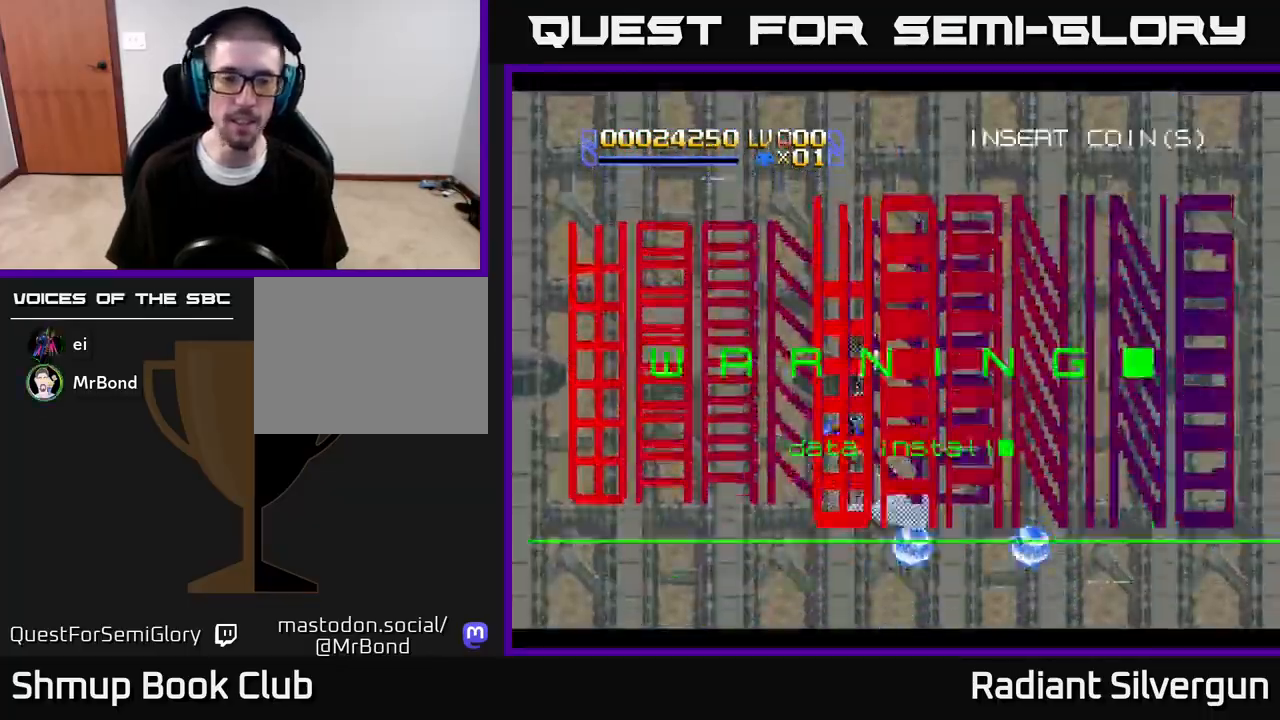
{"buttons": ["L2"], "left_stick": "center", "right_stick": "center", "events": [[33, "DPAD_UP", "up"], [150, "DPAD_RIGHT", "up"], [233, "R2", "up"], [367, "L2", "down"]]}
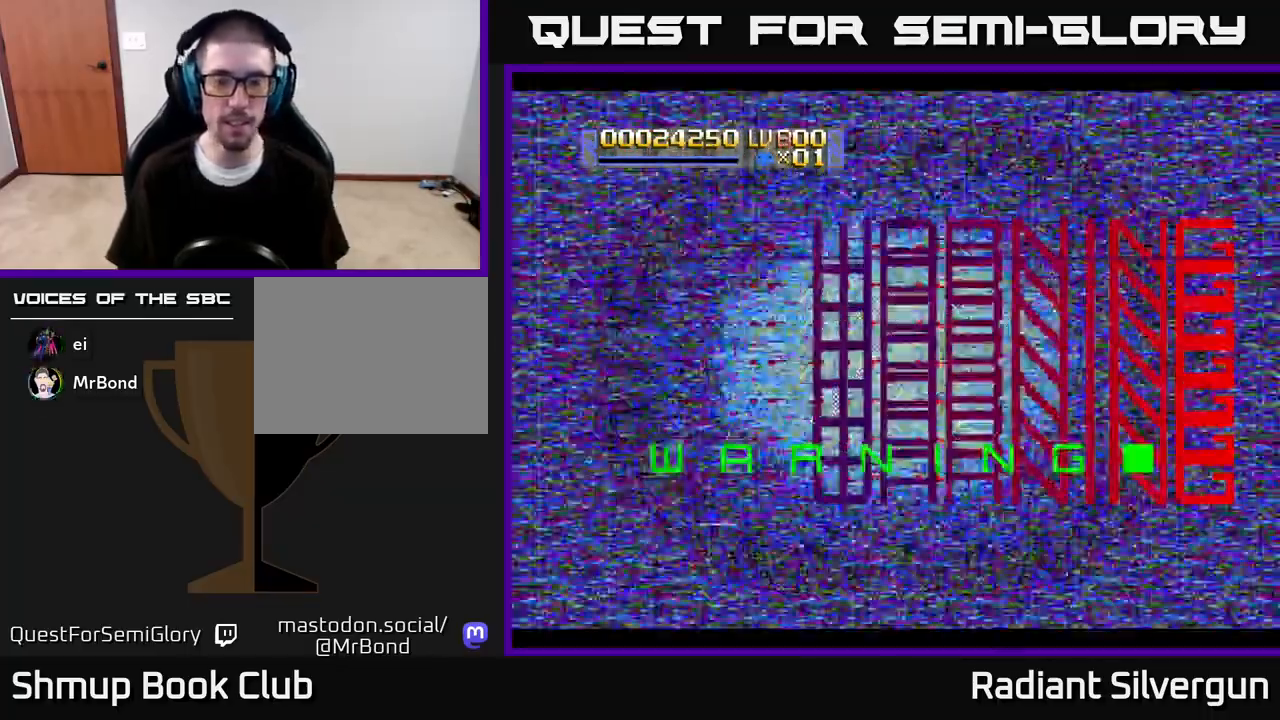
{"buttons": [], "left_stick": "center", "right_stick": "center", "events": [[283, "L2", "up"]]}
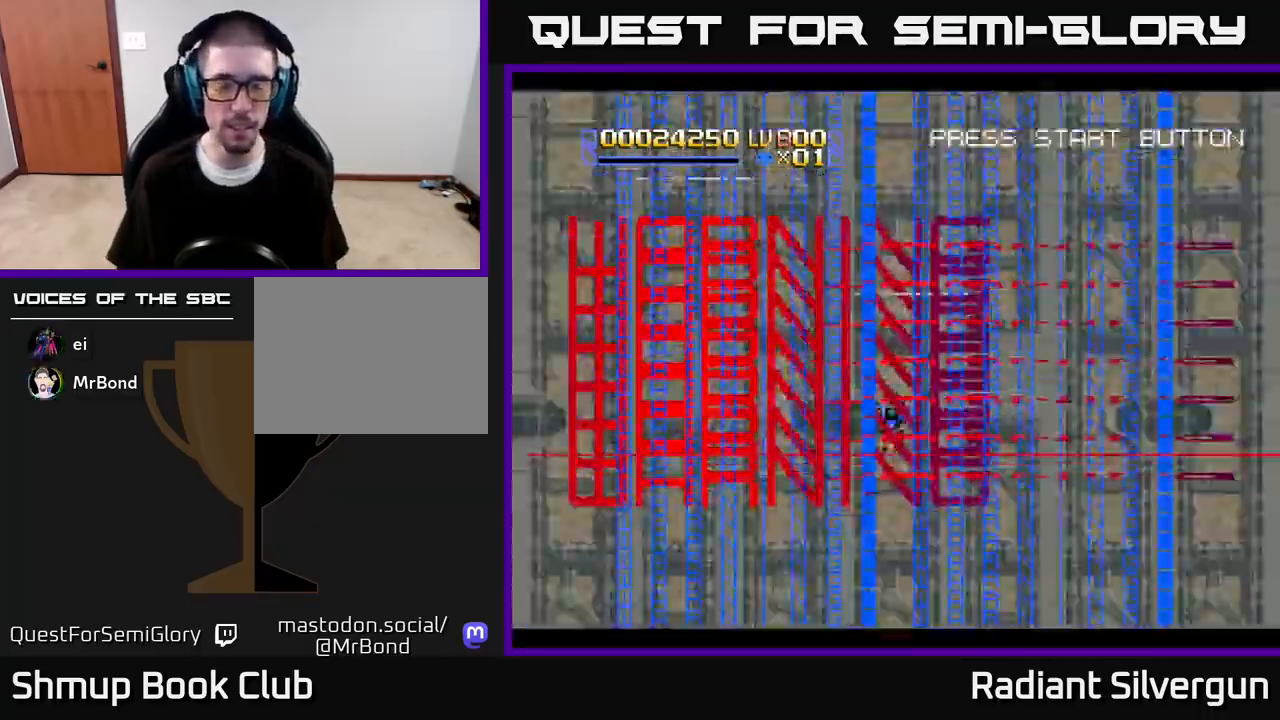
{"buttons": [], "left_stick": "center", "right_stick": "center", "events": []}
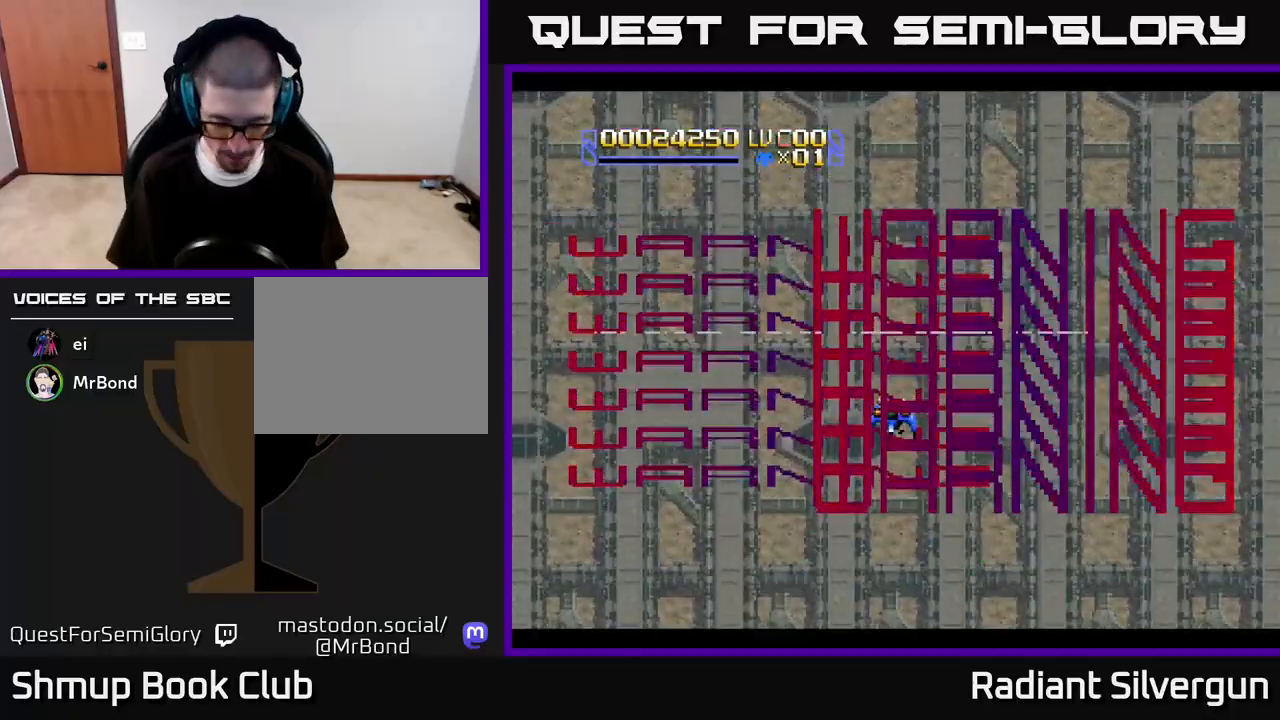
{"buttons": [], "left_stick": "center", "right_stick": "center", "events": []}